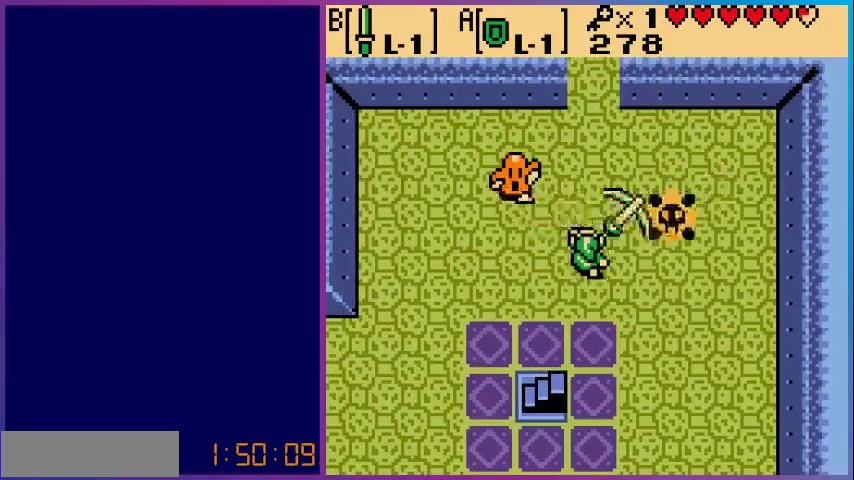
Gameplay with a controller (Nintendo layout); each line is a JSON object with the inputs held at the frame after it. "events" lists button and stick changes between this image and that frame as [ms after this image, input, new state], when the widget could be followed in between. Not read: L3 R3.
{"buttons": ["DPAD_LEFT"], "events": [[33, "B", "up"], [100, "DPAD_LEFT", "down"], [200, "B", "down"], [367, "B", "up"]]}
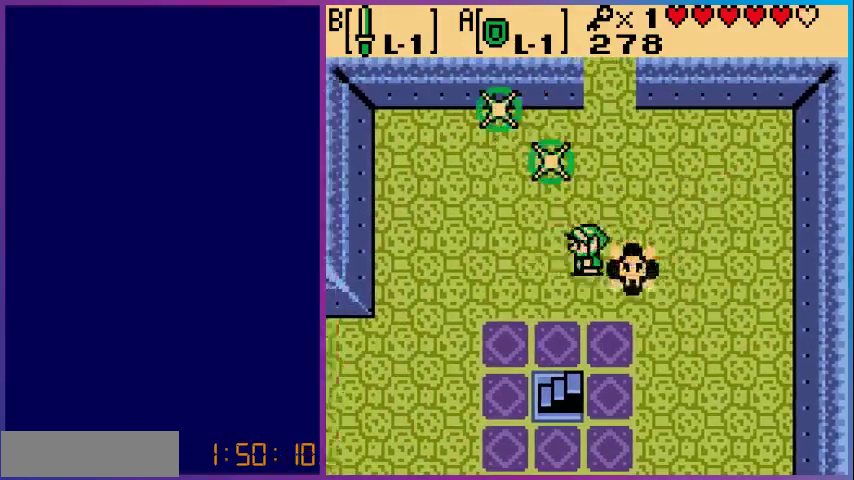
{"buttons": ["DPAD_LEFT"], "events": []}
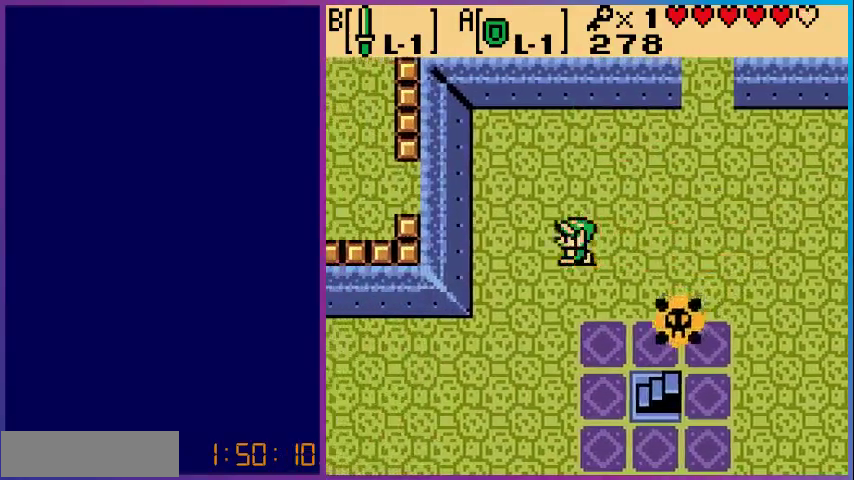
{"buttons": ["DPAD_DOWN"], "events": [[133, "DPAD_DOWN", "down"], [467, "DPAD_LEFT", "up"]]}
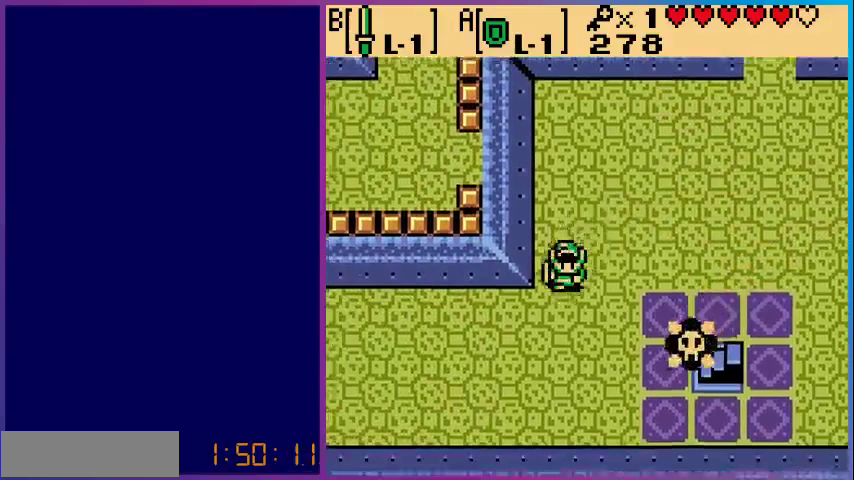
{"buttons": ["DPAD_LEFT"], "events": [[167, "DPAD_LEFT", "down"], [200, "DPAD_DOWN", "up"]]}
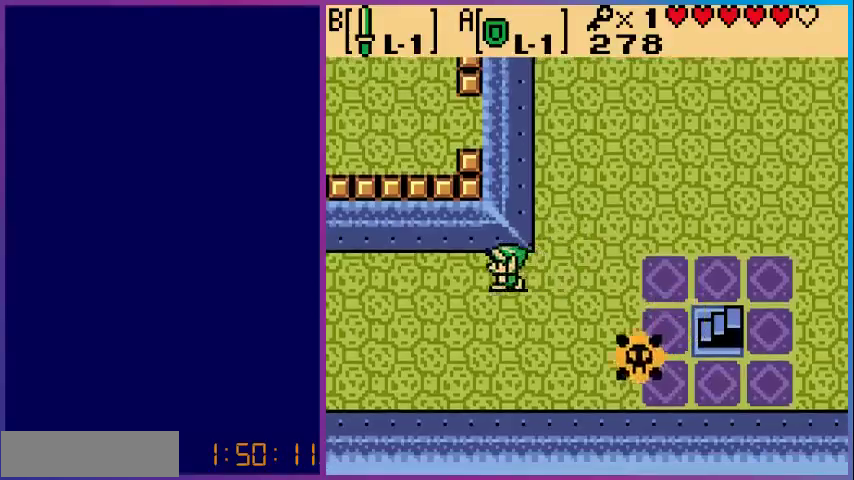
{"buttons": ["DPAD_LEFT"], "events": []}
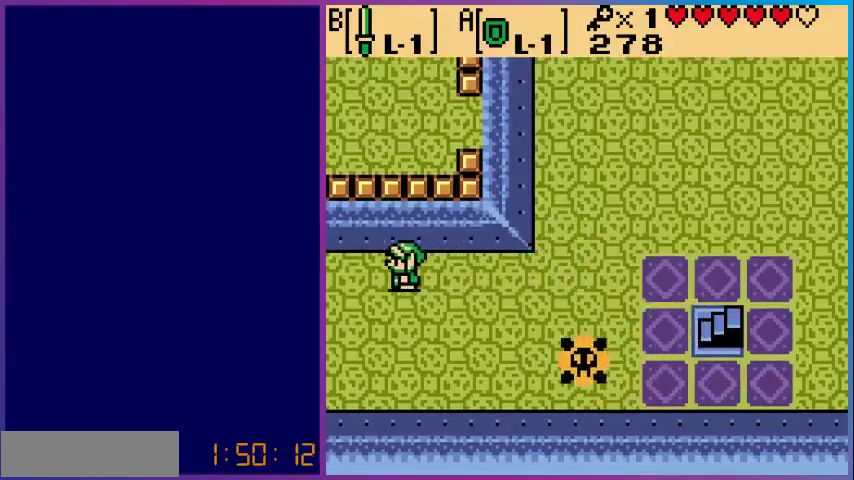
{"buttons": [], "events": [[33, "DPAD_LEFT", "up"], [133, "SELECT", "down"], [267, "SELECT", "up"]]}
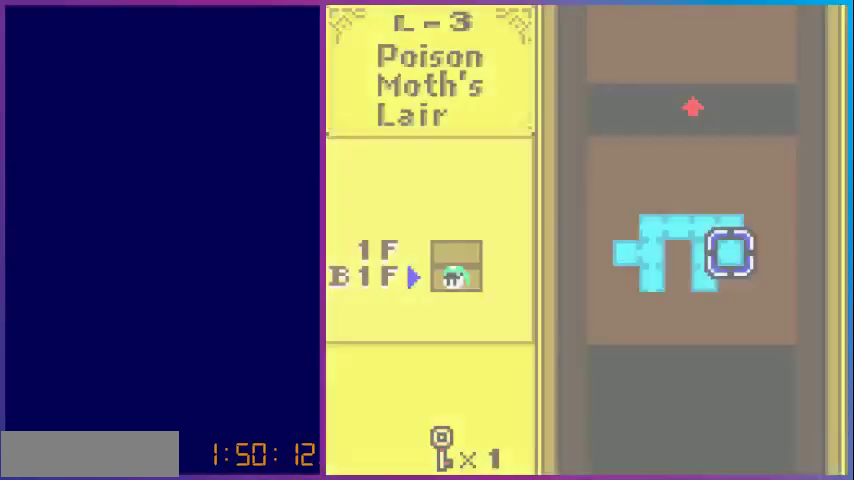
{"buttons": [], "events": []}
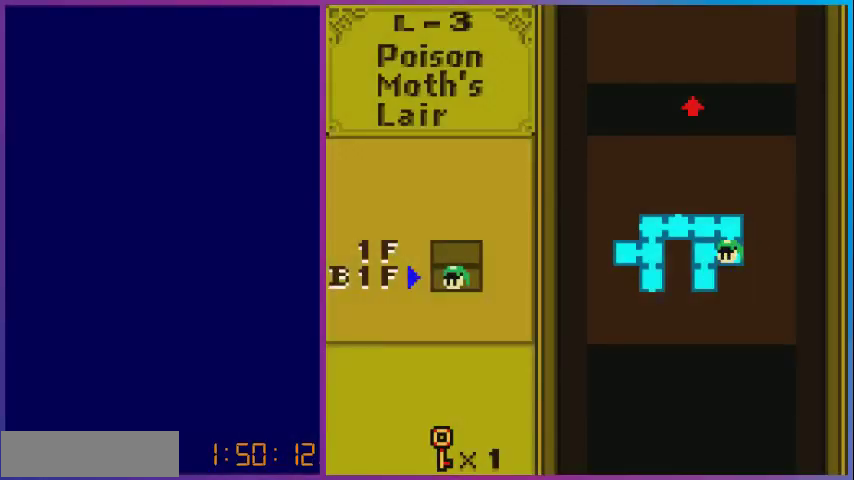
{"buttons": [], "events": []}
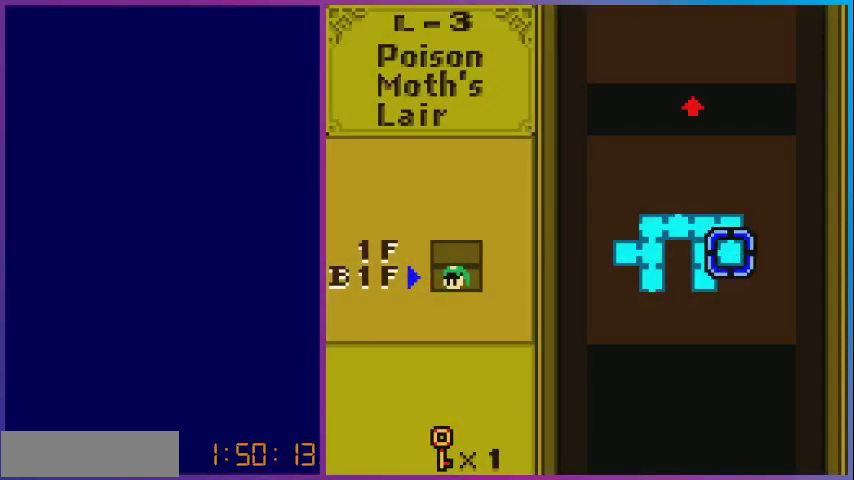
{"buttons": [], "events": []}
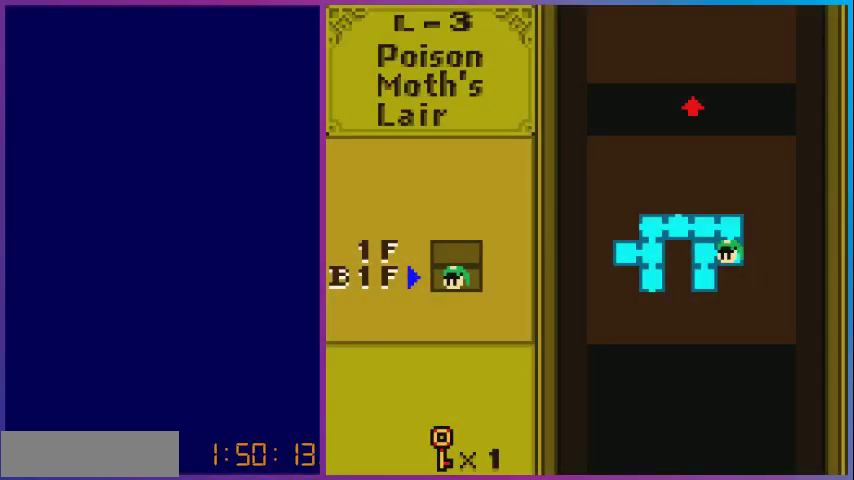
{"buttons": [], "events": []}
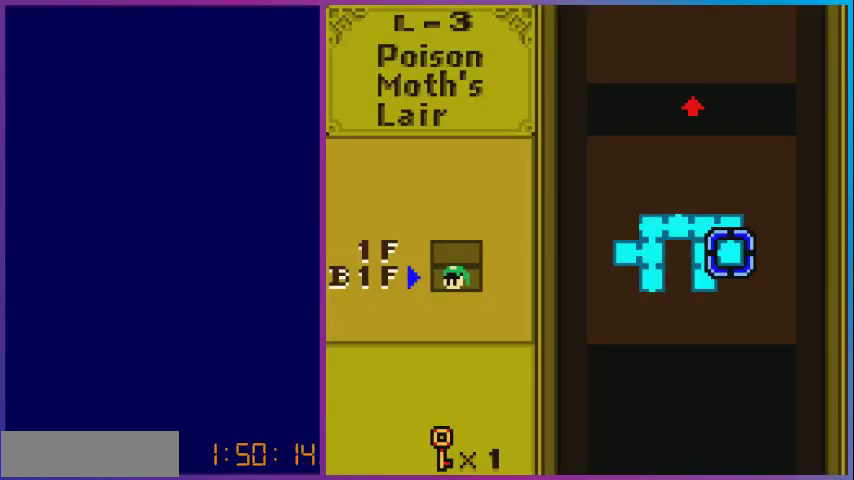
{"buttons": [], "events": []}
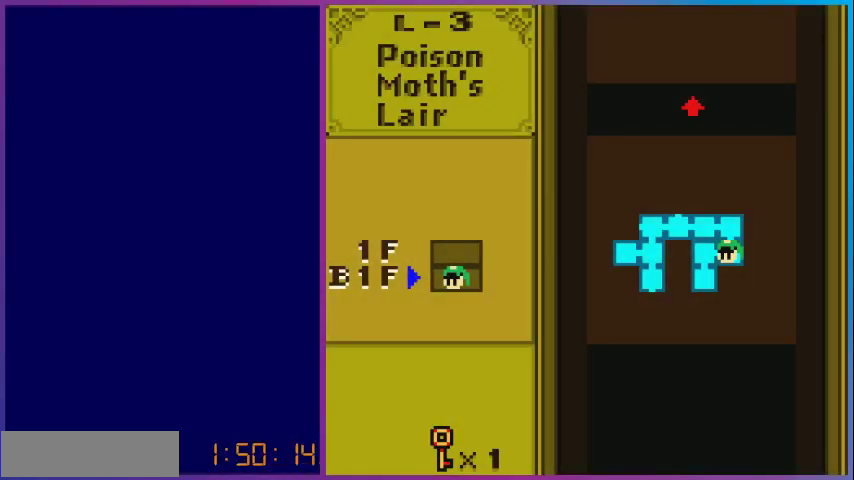
{"buttons": [], "events": []}
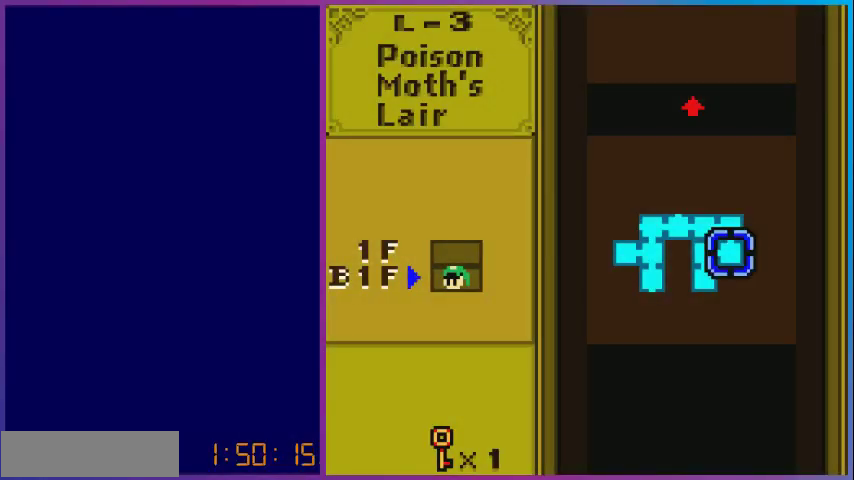
{"buttons": [], "events": [[367, "SELECT", "down"], [500, "SELECT", "up"]]}
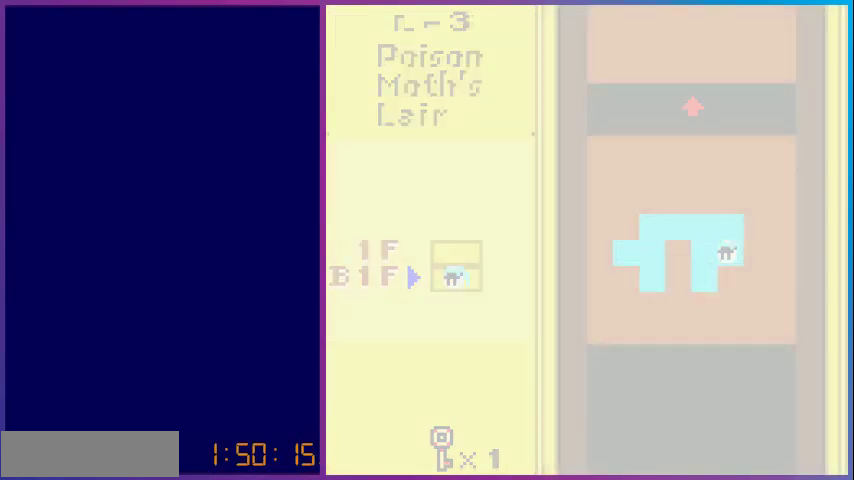
{"buttons": ["DPAD_LEFT"], "events": [[133, "DPAD_LEFT", "down"]]}
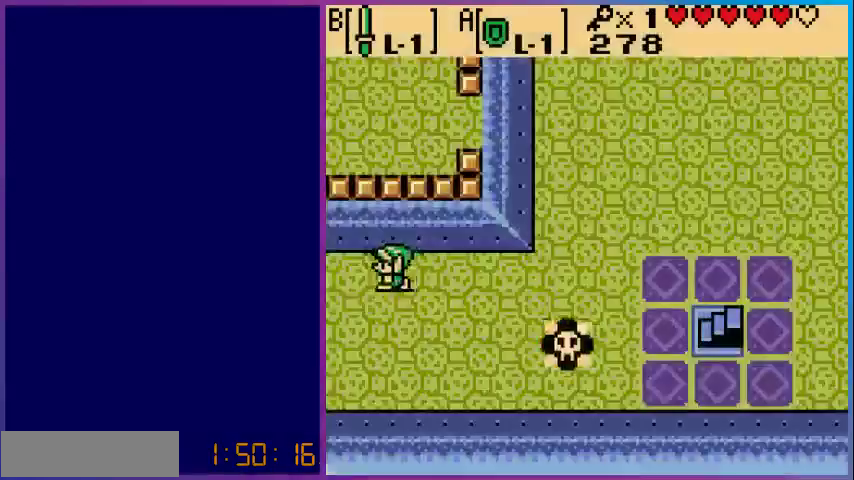
{"buttons": [], "events": [[467, "DPAD_LEFT", "up"]]}
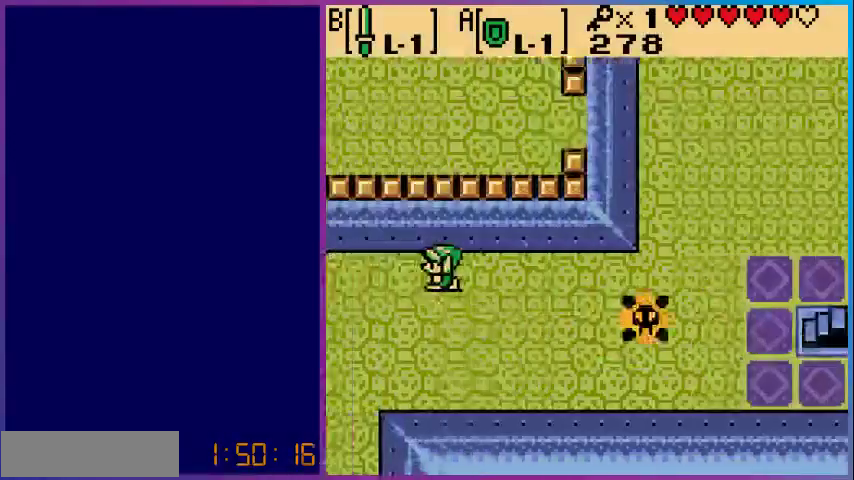
{"buttons": ["DPAD_DOWN"], "events": [[367, "DPAD_DOWN", "down"]]}
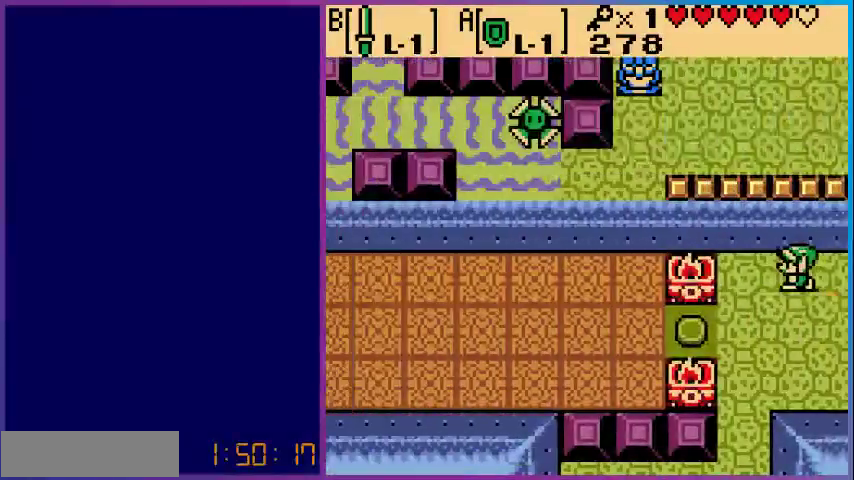
{"buttons": [], "events": [[133, "DPAD_LEFT", "down"], [300, "DPAD_LEFT", "up"], [467, "DPAD_DOWN", "up"]]}
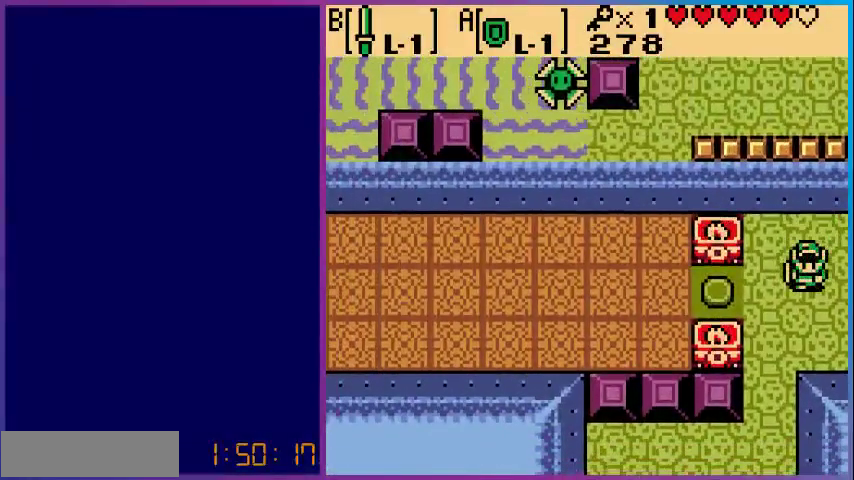
{"buttons": [], "events": []}
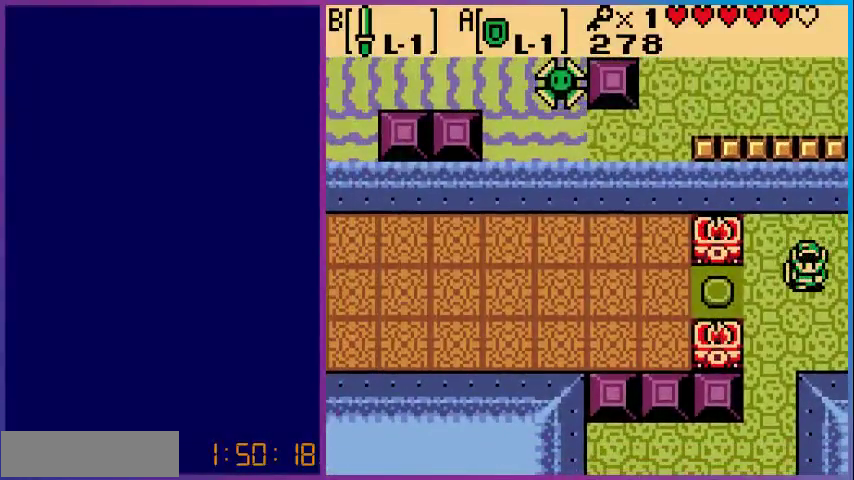
{"buttons": ["DPAD_DOWN", "DPAD_LEFT"], "events": [[133, "DPAD_DOWN", "down"], [500, "DPAD_LEFT", "down"]]}
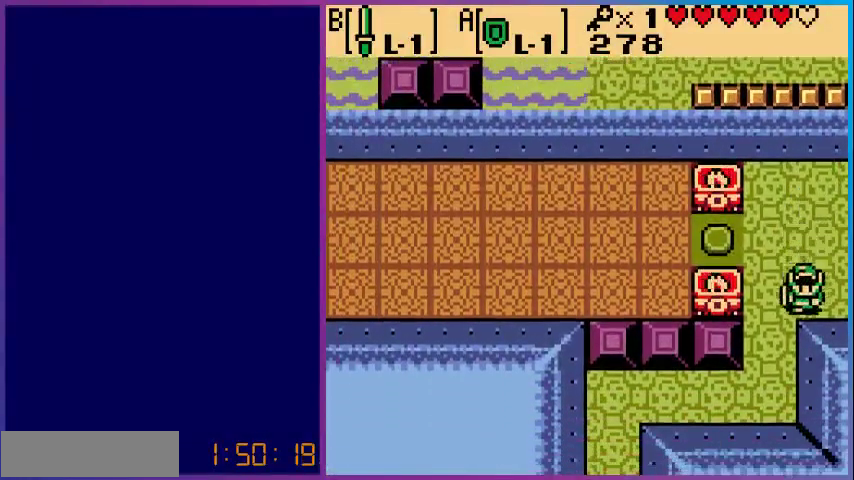
{"buttons": ["DPAD_DOWN"], "events": [[133, "DPAD_LEFT", "up"]]}
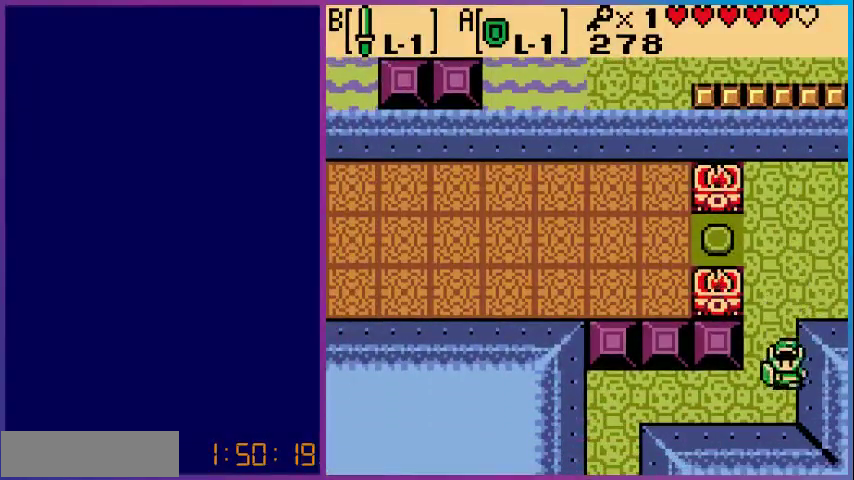
{"buttons": ["DPAD_LEFT"], "events": [[67, "DPAD_LEFT", "down"], [167, "DPAD_DOWN", "up"]]}
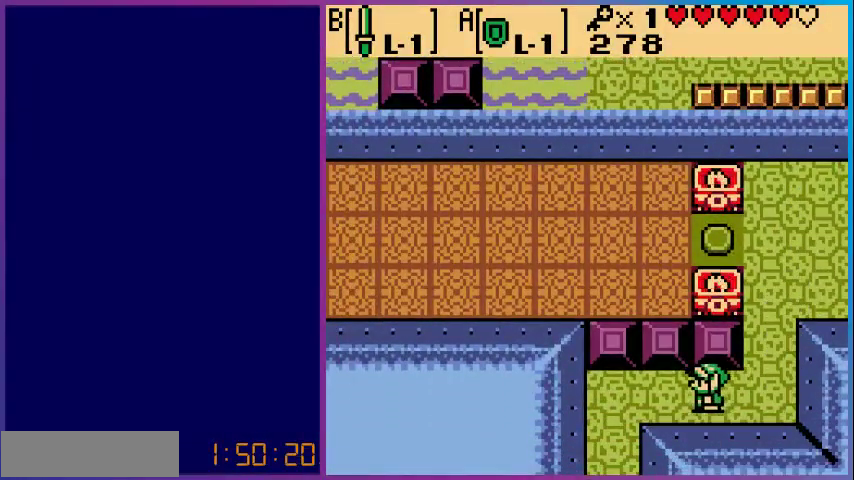
{"buttons": ["DPAD_DOWN"], "events": [[367, "DPAD_DOWN", "down"], [400, "DPAD_LEFT", "up"]]}
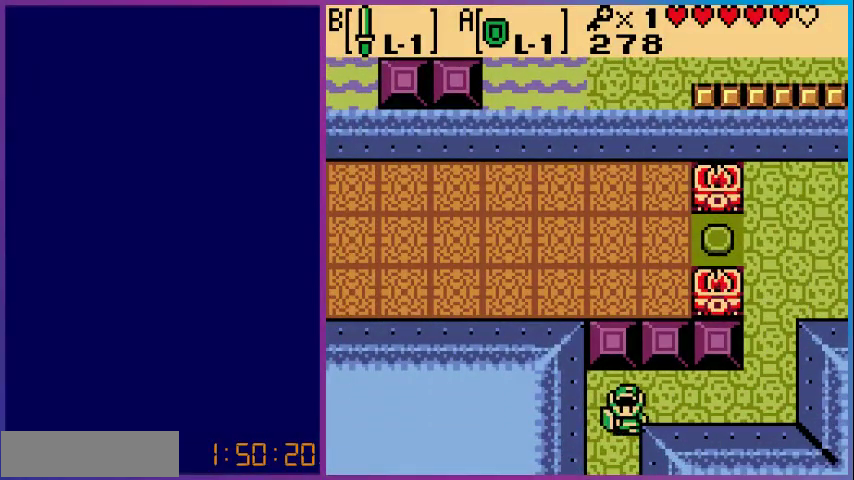
{"buttons": ["DPAD_DOWN"], "events": []}
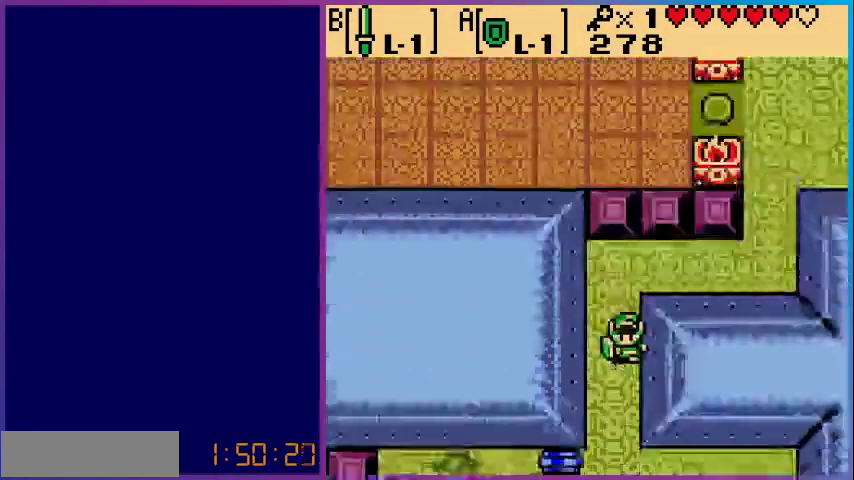
{"buttons": ["DPAD_DOWN"], "events": [[33, "DPAD_DOWN", "up"], [267, "DPAD_DOWN", "down"]]}
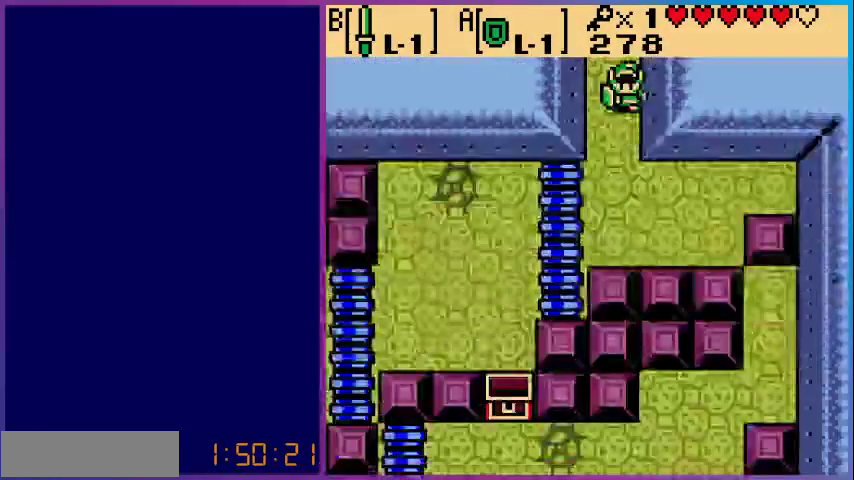
{"buttons": ["DPAD_DOWN"], "events": []}
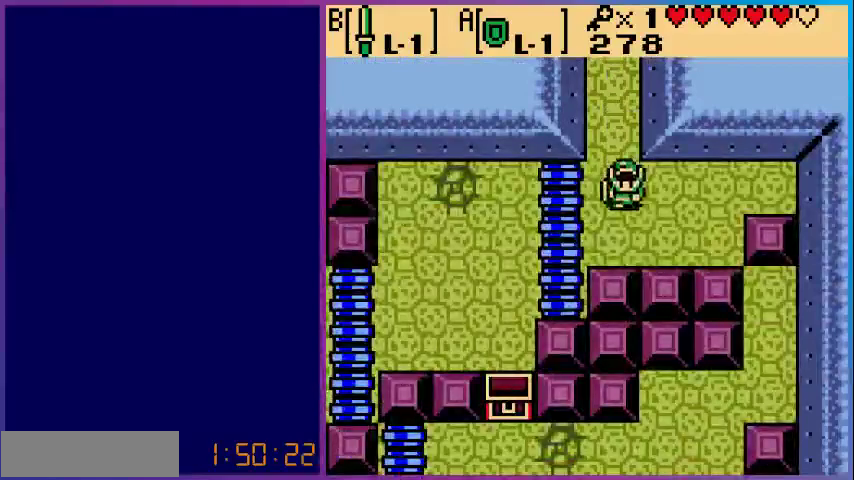
{"buttons": ["A", "DPAD_LEFT"], "events": [[200, "DPAD_LEFT", "down"], [267, "DPAD_DOWN", "up"], [400, "A", "down"]]}
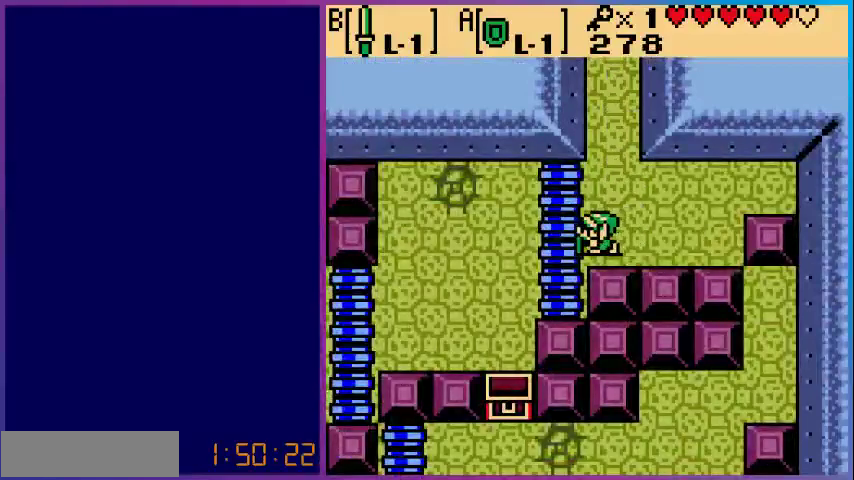
{"buttons": ["DPAD_LEFT"], "events": [[333, "A", "up"]]}
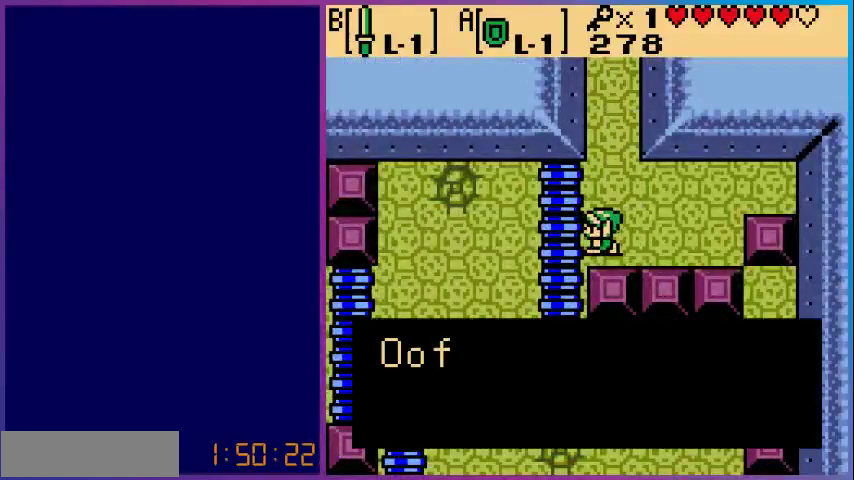
{"buttons": [], "events": [[333, "DPAD_LEFT", "up"]]}
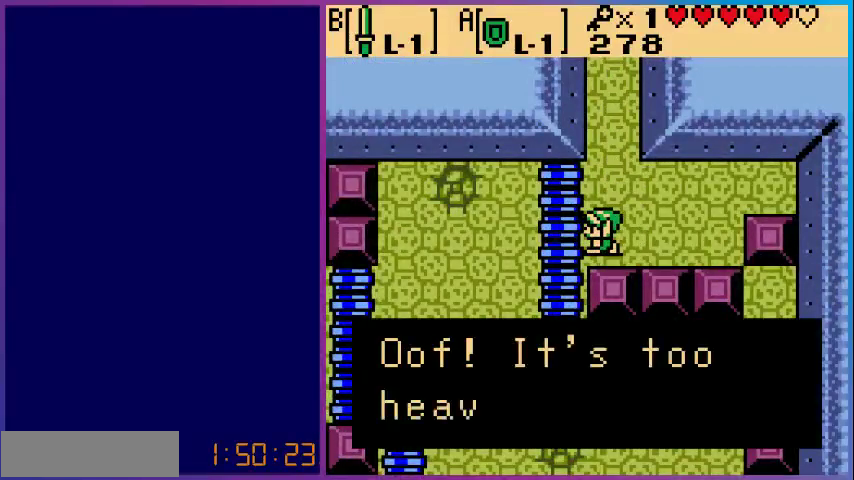
{"buttons": [], "events": [[33, "A", "down"], [167, "A", "up"], [300, "A", "down"], [433, "A", "up"]]}